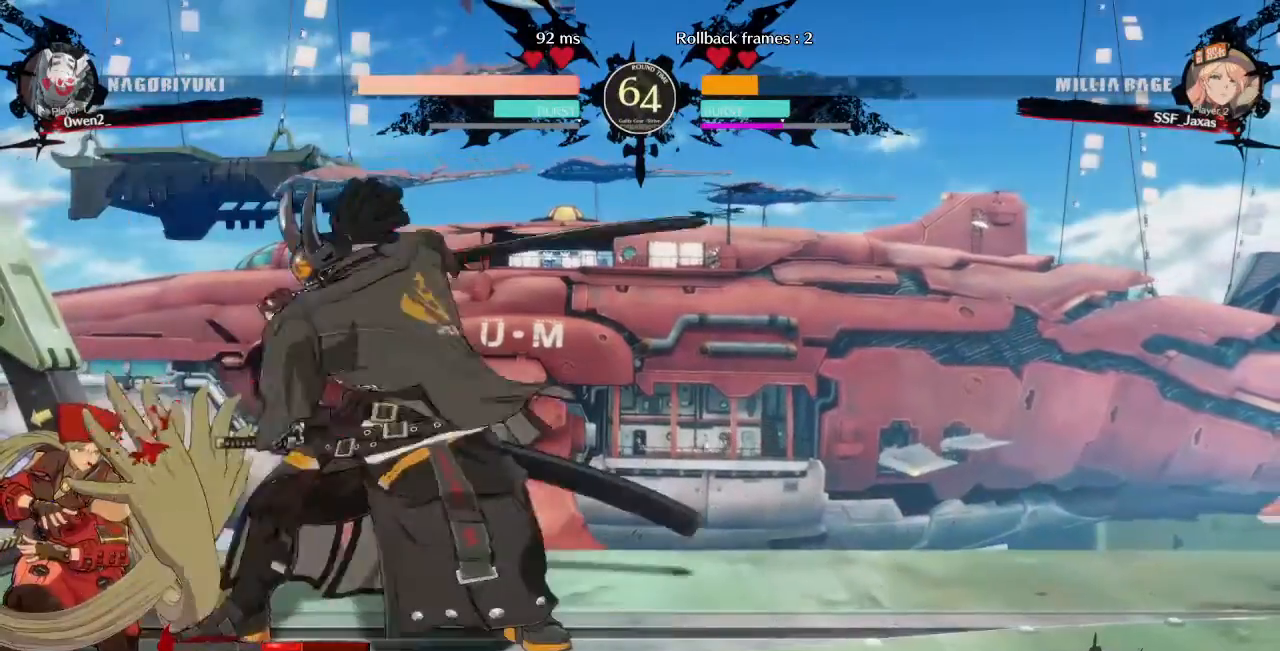
Gameplay with a controller (arcade stick); each line is a JSON object with the inputs held at the frame after it. "events" lists button and stick changes between this image and that frame as [ms after this image, input, new state], when the widget could be followed in between. Not read: L3 R3 SELECT START.
{"buttons": ["DPAD_DOWN", "DPAD_LEFT"]}
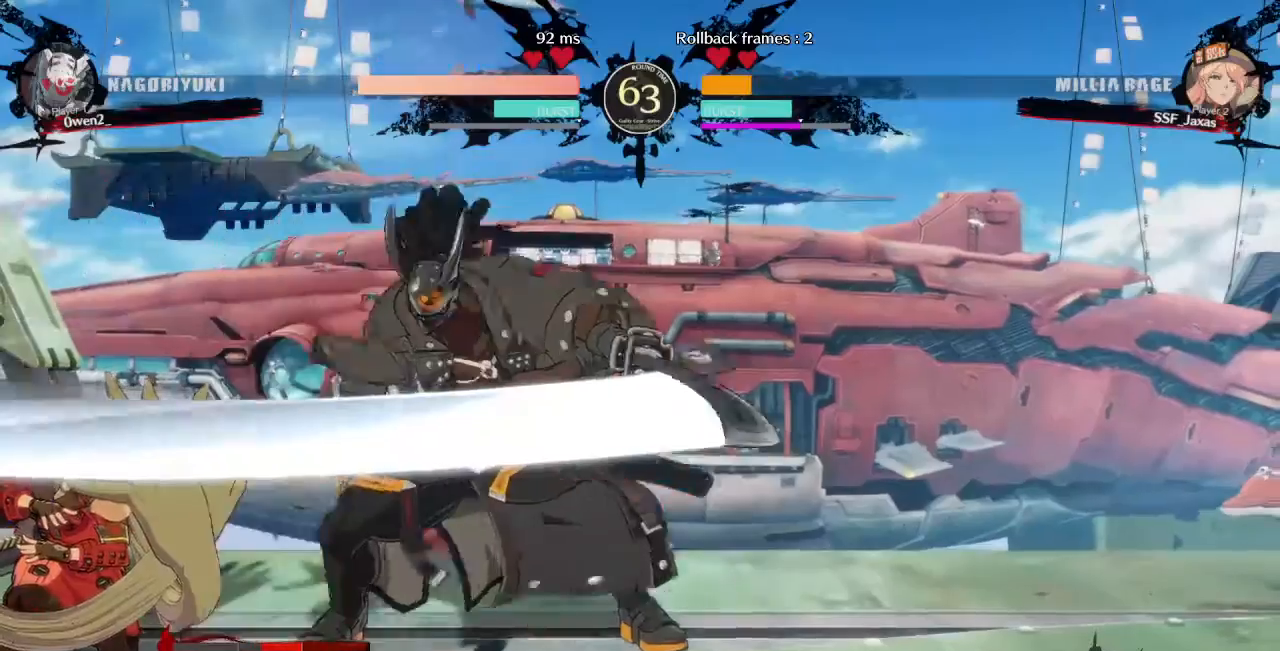
{"buttons": ["DPAD_RIGHT"], "events": [[160, "DPAD_DOWN", "up"], [200, "DPAD_LEFT", "up"], [200, "DPAD_RIGHT", "down"]]}
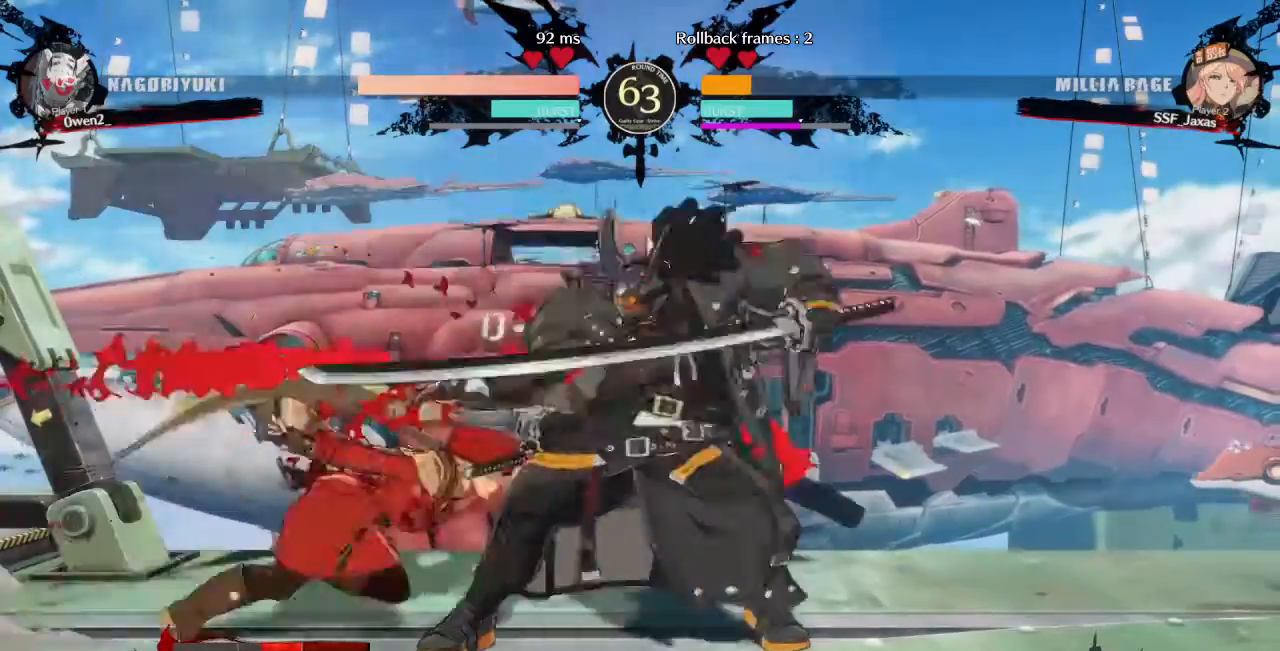
{"buttons": []}
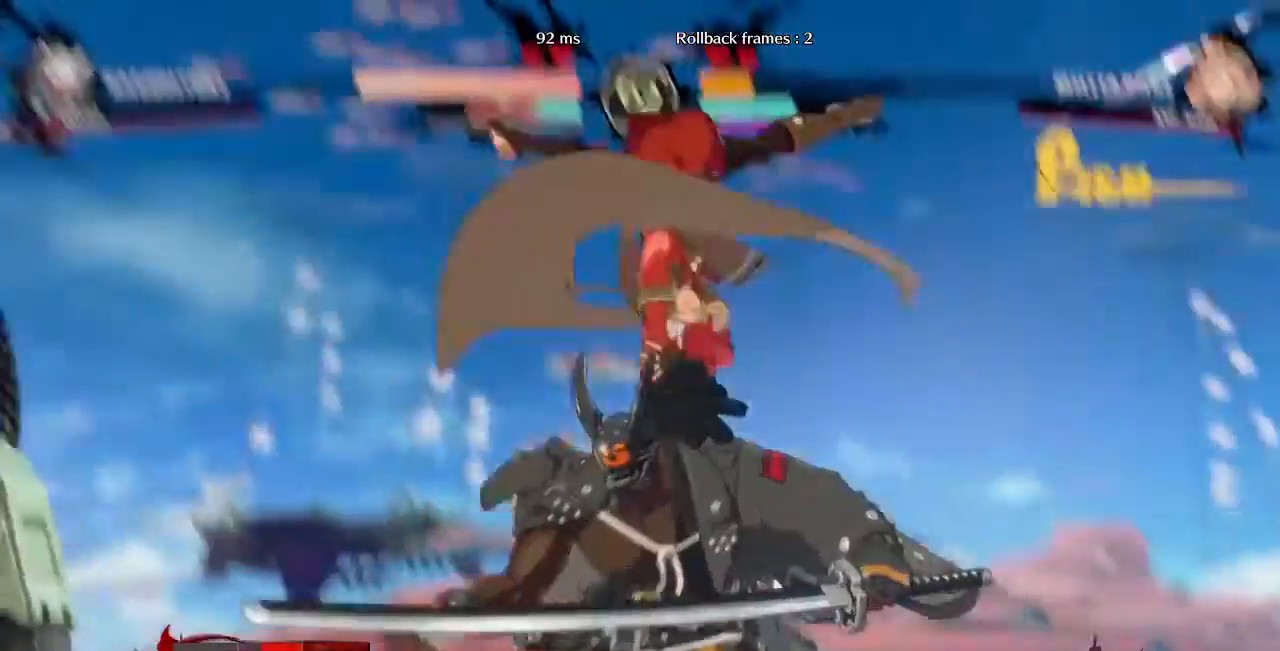
{"buttons": [], "events": [[400, "CROSS", "down"], [480, "CROSS", "up"]]}